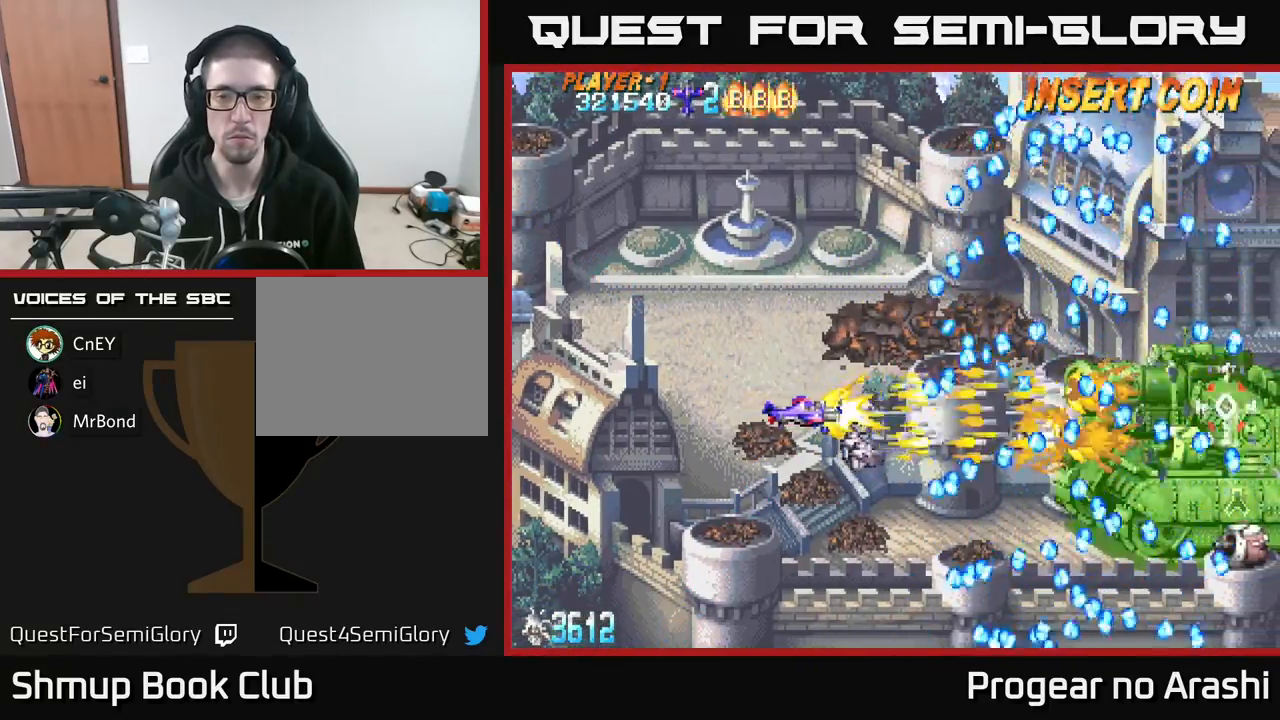
Gameplay with a controller (Xbox layout); each line is a JSON object with the inputs held at the frame after it. "events" lists button and stick changes between this image and that frame as [ms after this image, input, new state], when the widget could be followed in between. Not read: right_stick.
{"buttons": ["X", "DPAD_UP"], "left_stick": "center", "events": [[333, "DPAD_RIGHT", "down"], [467, "DPAD_UP", "down"], [483, "DPAD_RIGHT", "up"]]}
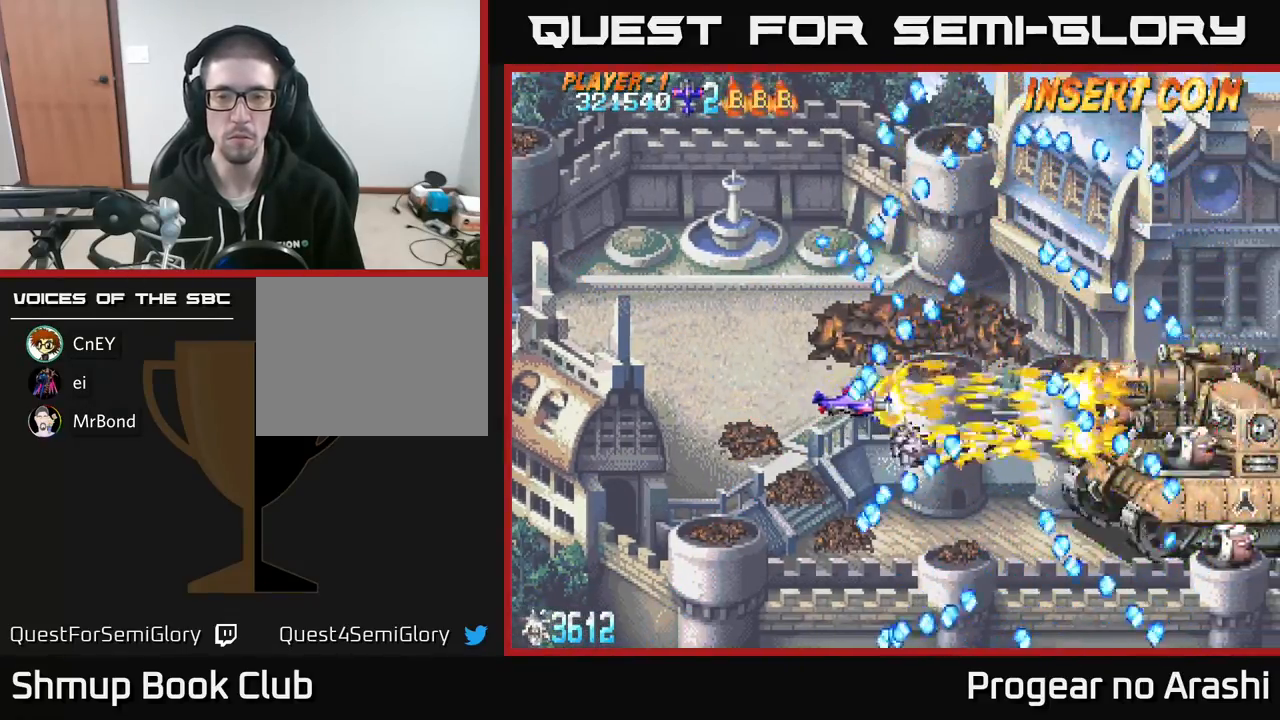
{"buttons": ["X", "DPAD_DOWN"], "left_stick": "center", "events": [[17, "DPAD_RIGHT", "down"], [83, "DPAD_UP", "up"], [150, "DPAD_RIGHT", "up"], [317, "DPAD_DOWN", "down"]]}
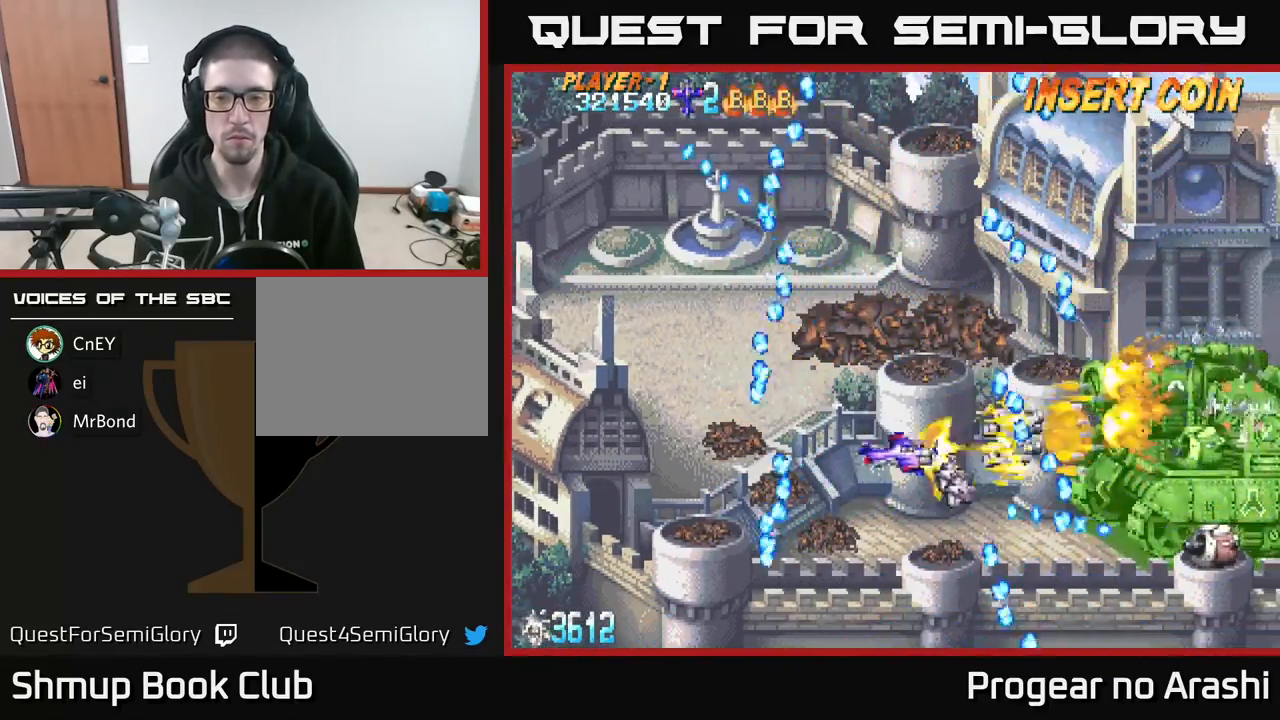
{"buttons": ["X"], "left_stick": "center", "events": [[17, "DPAD_LEFT", "down"], [383, "DPAD_DOWN", "up"], [500, "DPAD_LEFT", "up"]]}
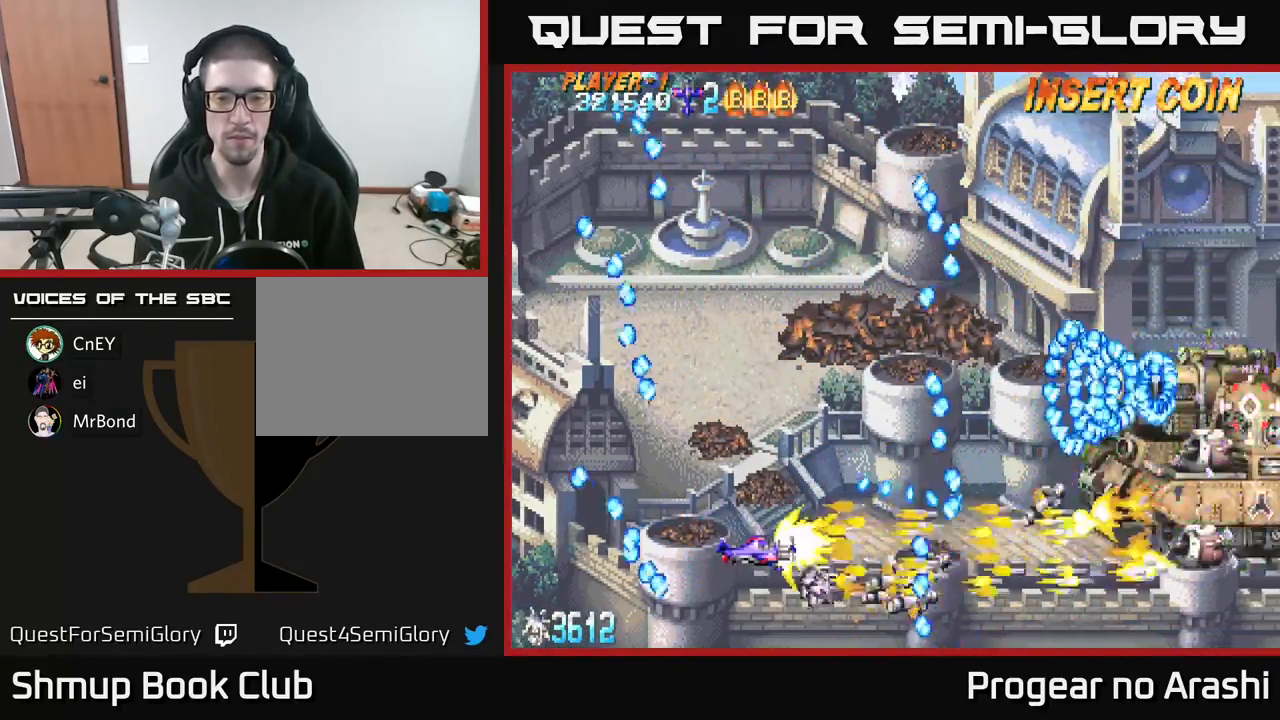
{"buttons": [], "left_stick": "center", "events": [[50, "X", "up"], [283, "DPAD_UP", "down"], [300, "DPAD_LEFT", "down"], [383, "DPAD_UP", "up"], [417, "DPAD_LEFT", "up"]]}
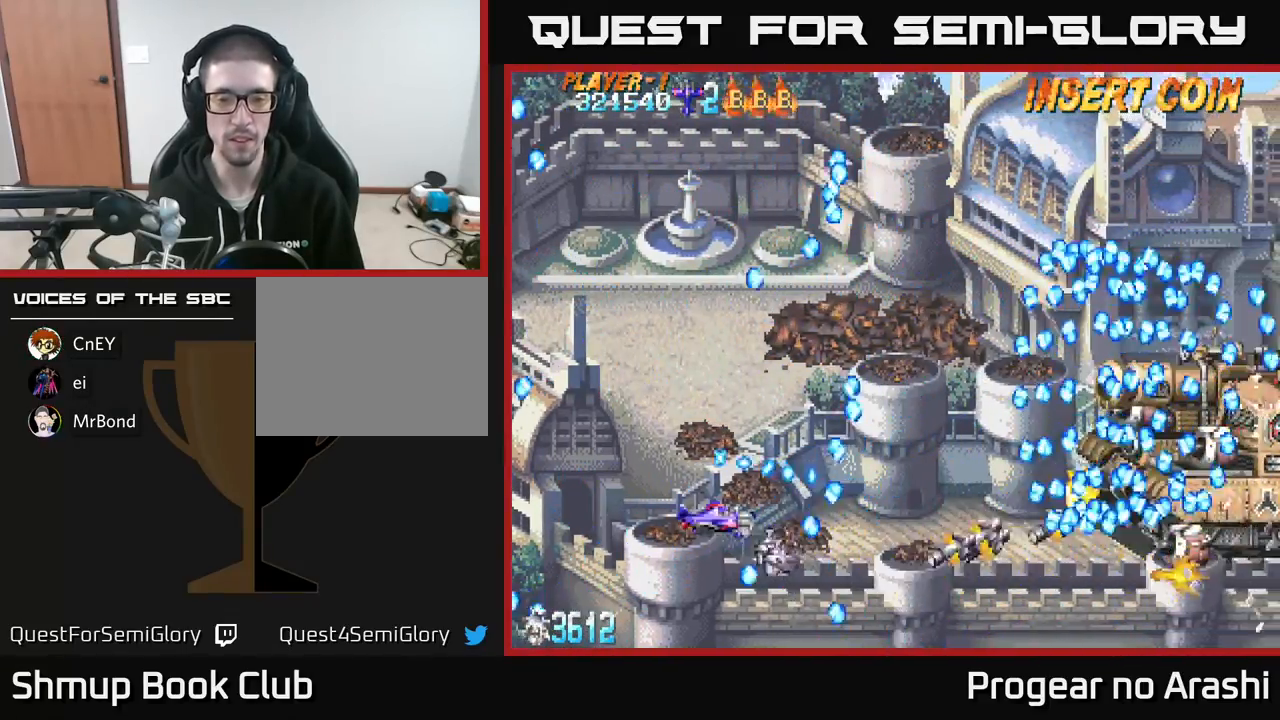
{"buttons": ["DPAD_UP", "DPAD_RIGHT"], "left_stick": "center", "events": [[83, "DPAD_DOWN", "down"], [217, "DPAD_DOWN", "up"], [350, "DPAD_RIGHT", "down"], [483, "DPAD_UP", "down"]]}
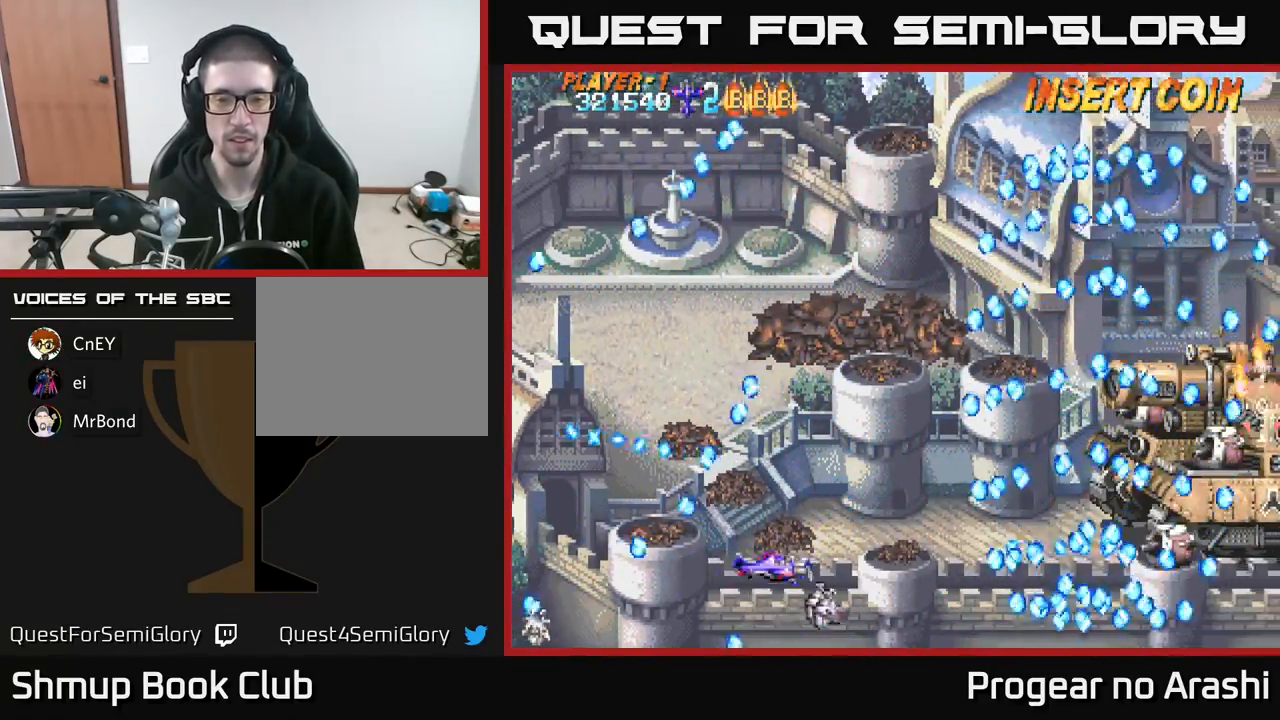
{"buttons": ["X"], "left_stick": "center", "events": [[183, "X", "down"], [367, "DPAD_UP", "up"], [467, "DPAD_RIGHT", "up"]]}
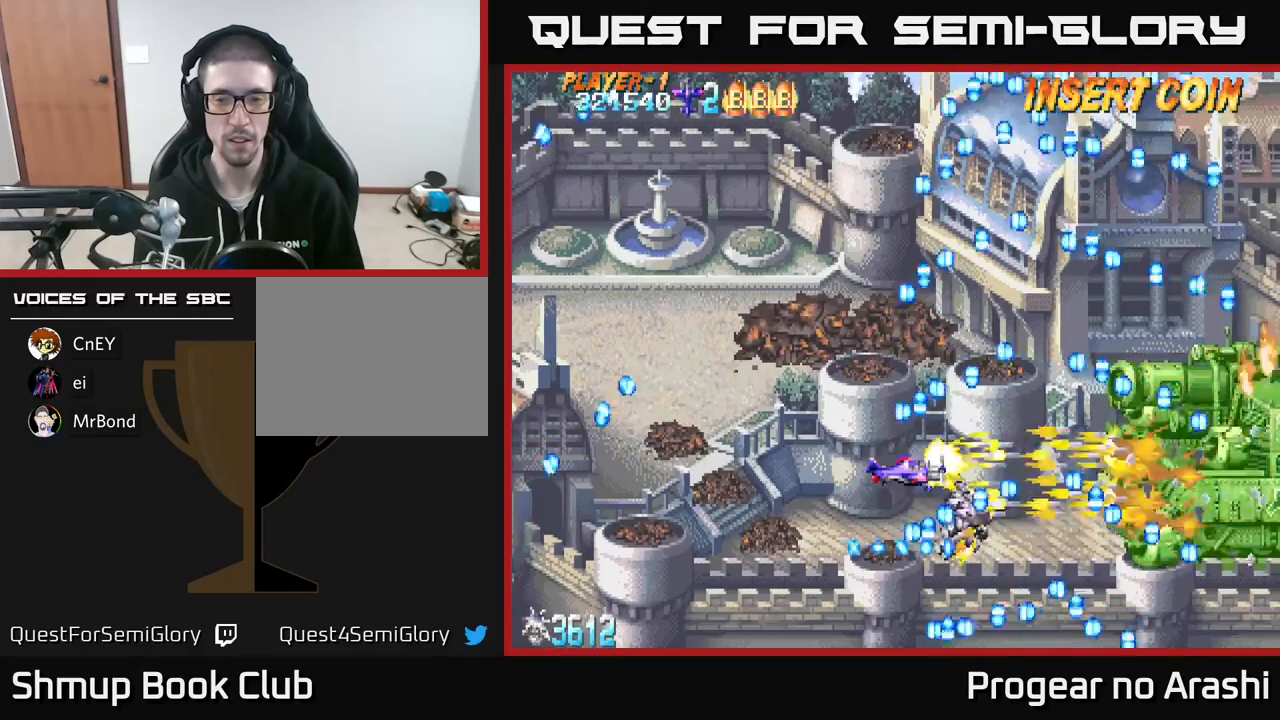
{"buttons": [], "left_stick": "center", "events": [[117, "DPAD_UP", "down"], [200, "DPAD_UP", "up"], [400, "X", "up"]]}
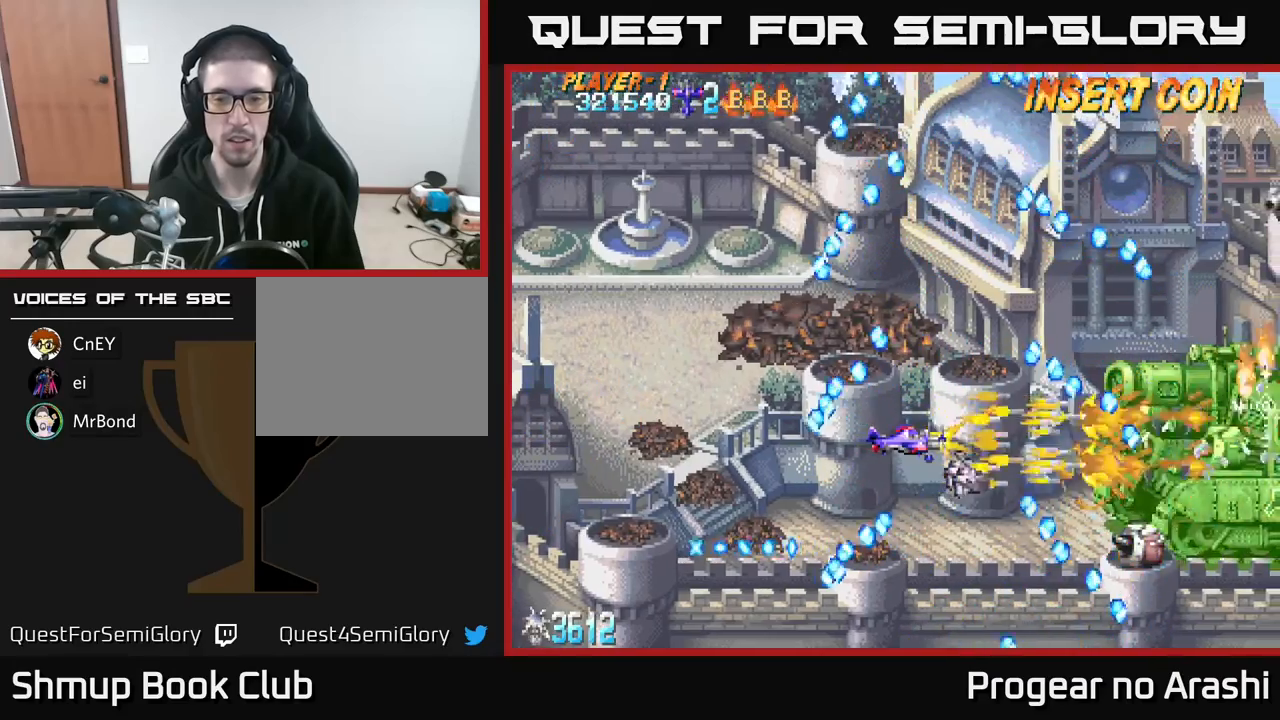
{"buttons": [], "left_stick": "center", "events": [[183, "DPAD_LEFT", "down"], [300, "DPAD_LEFT", "up"]]}
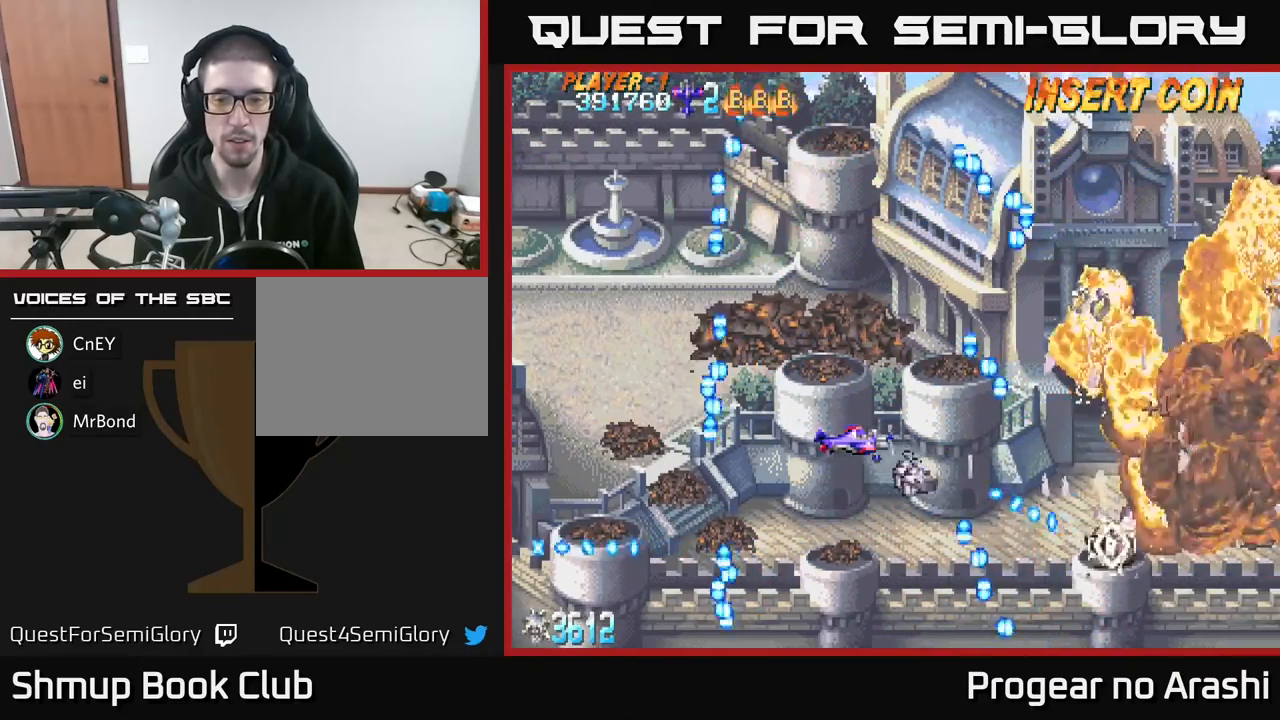
{"buttons": ["A"], "left_stick": "center", "events": [[67, "DPAD_DOWN", "down"], [67, "DPAD_LEFT", "down"], [133, "DPAD_LEFT", "up"], [150, "A", "down"], [183, "DPAD_DOWN", "up"], [200, "DPAD_LEFT", "down"], [217, "DPAD_UP", "down"], [283, "DPAD_UP", "up"], [400, "DPAD_DOWN", "down"], [400, "DPAD_LEFT", "up"], [500, "DPAD_DOWN", "up"]]}
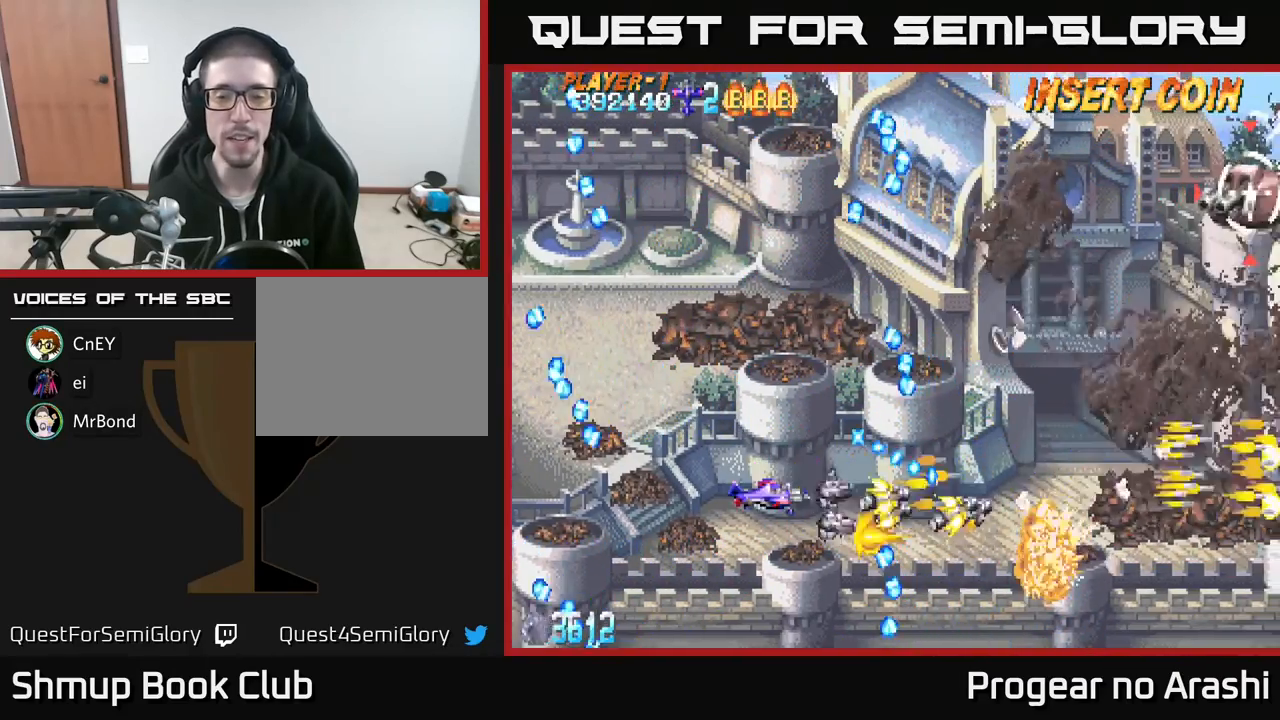
{"buttons": ["DPAD_RIGHT"], "left_stick": "center", "events": [[150, "DPAD_RIGHT", "down"], [167, "A", "up"]]}
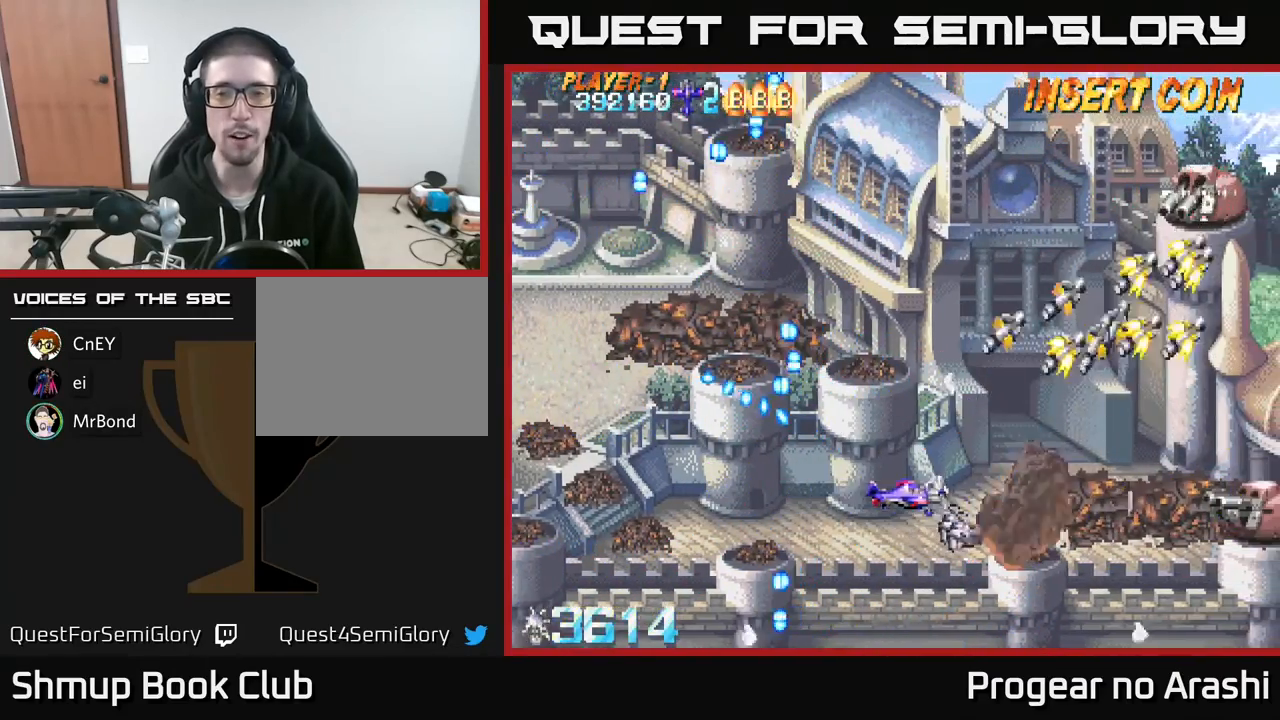
{"buttons": ["DPAD_UP"], "left_stick": "center", "events": [[200, "DPAD_UP", "down"], [217, "DPAD_RIGHT", "up"], [350, "DPAD_LEFT", "down"], [433, "DPAD_LEFT", "up"]]}
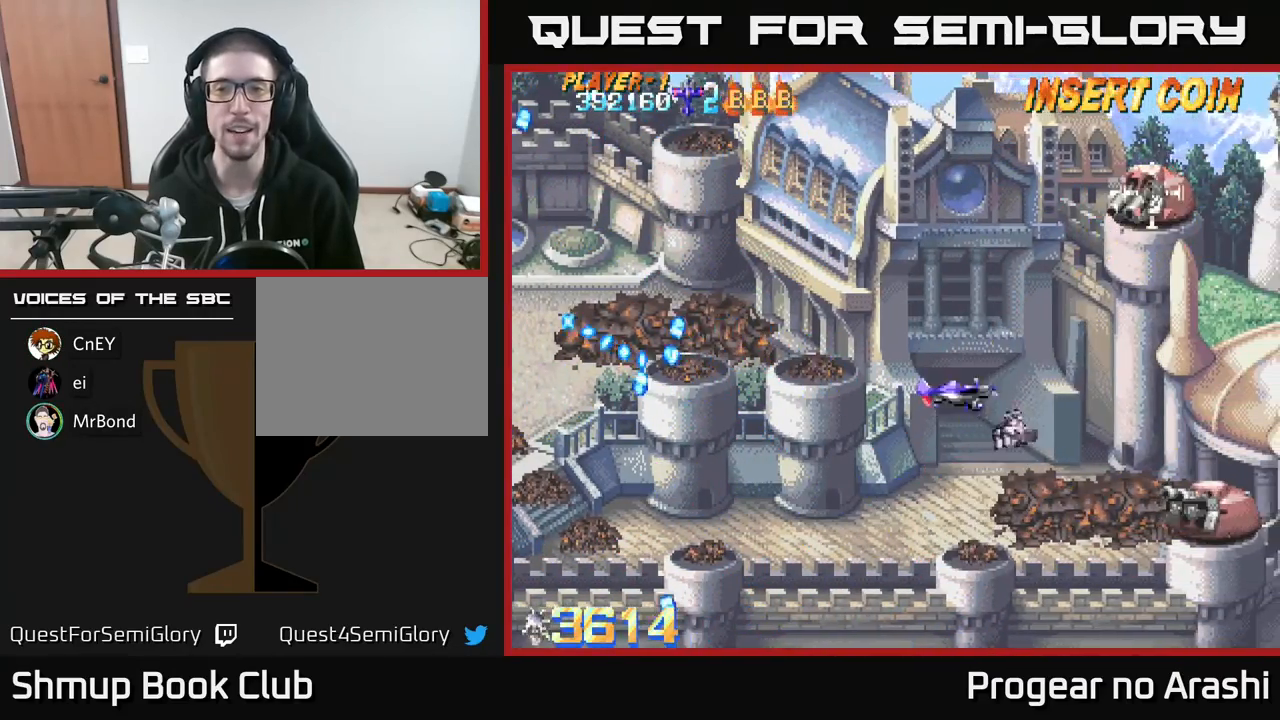
{"buttons": ["X", "DPAD_UP"], "left_stick": "center", "events": [[333, "DPAD_LEFT", "down"], [417, "X", "down"], [450, "DPAD_LEFT", "up"]]}
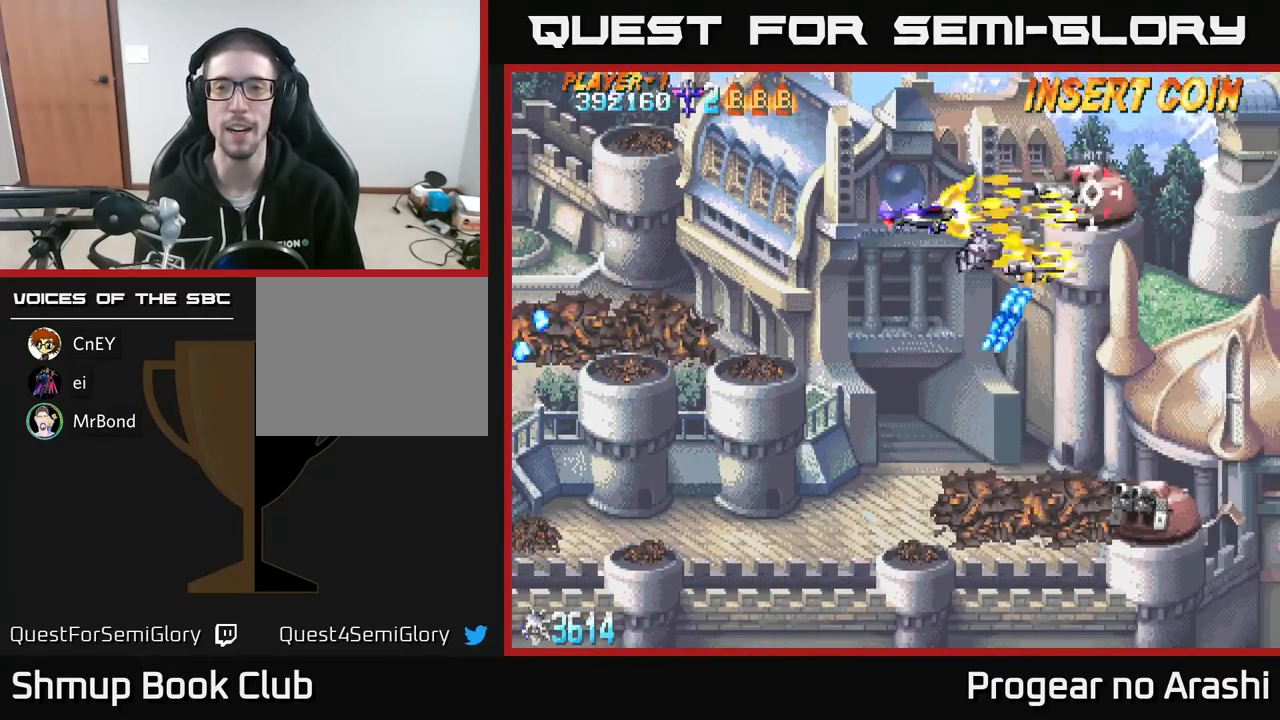
{"buttons": ["DPAD_DOWN"], "left_stick": "center", "events": [[100, "DPAD_UP", "up"], [267, "X", "up"], [283, "DPAD_DOWN", "down"]]}
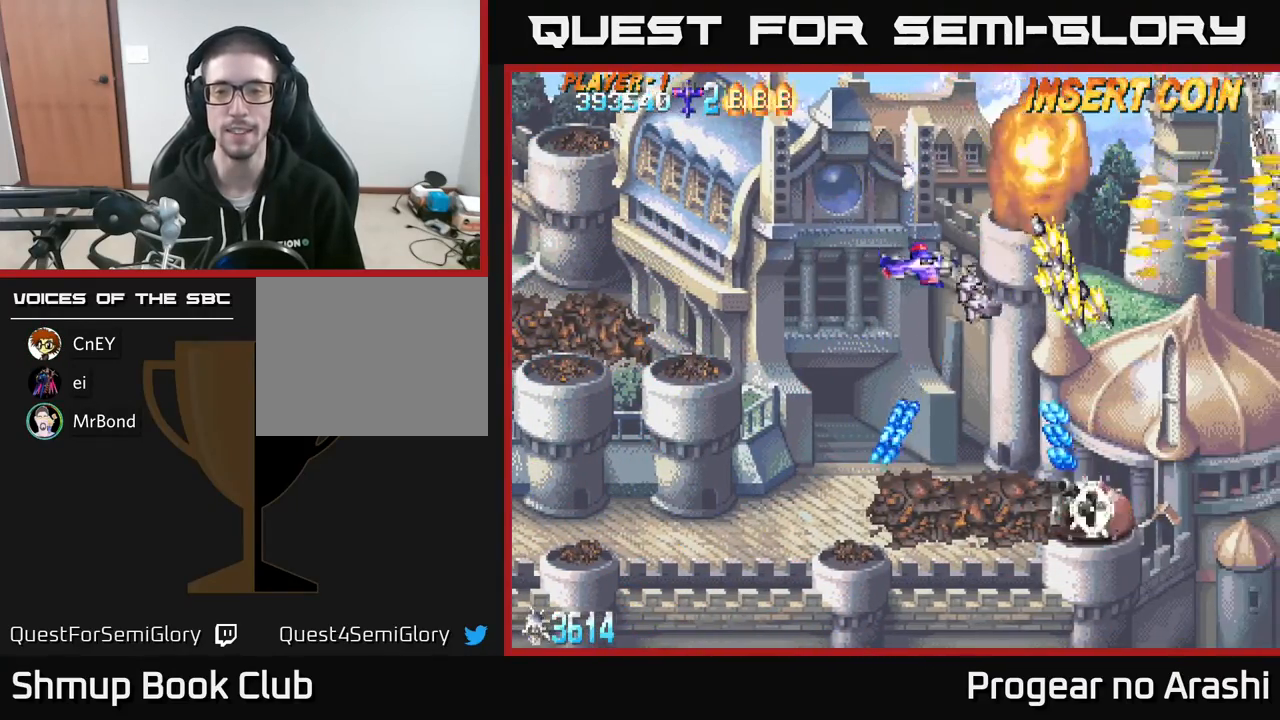
{"buttons": ["DPAD_DOWN"], "left_stick": "center", "events": []}
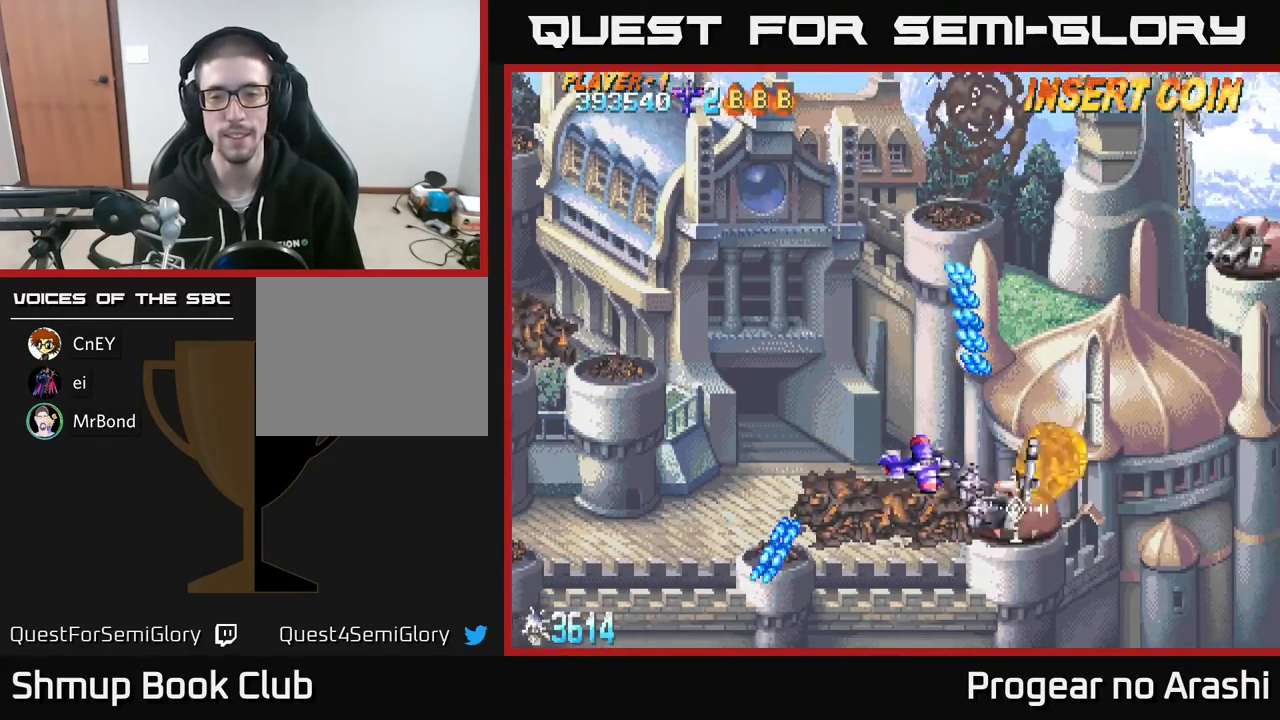
{"buttons": ["DPAD_UP"], "left_stick": "center", "events": [[67, "X", "down"], [200, "DPAD_DOWN", "up"], [217, "DPAD_LEFT", "down"], [283, "DPAD_UP", "down"], [283, "X", "up"], [367, "DPAD_LEFT", "up"]]}
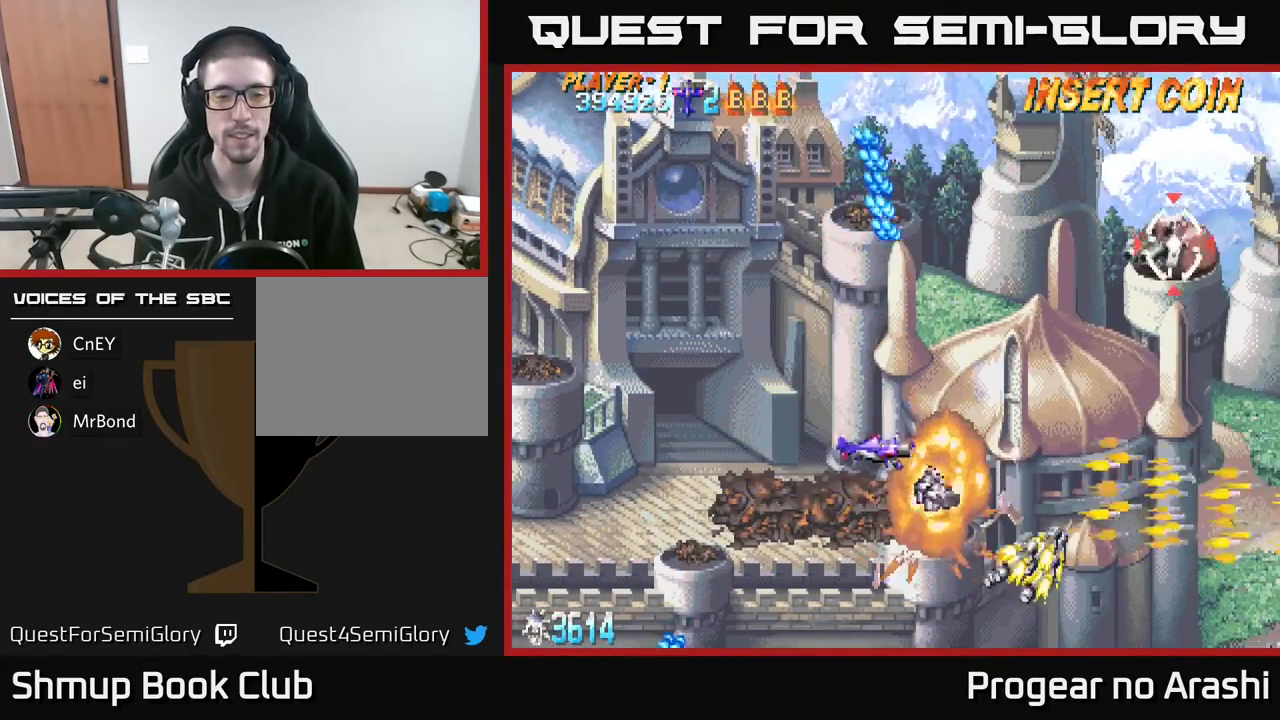
{"buttons": ["DPAD_UP"], "left_stick": "center", "events": []}
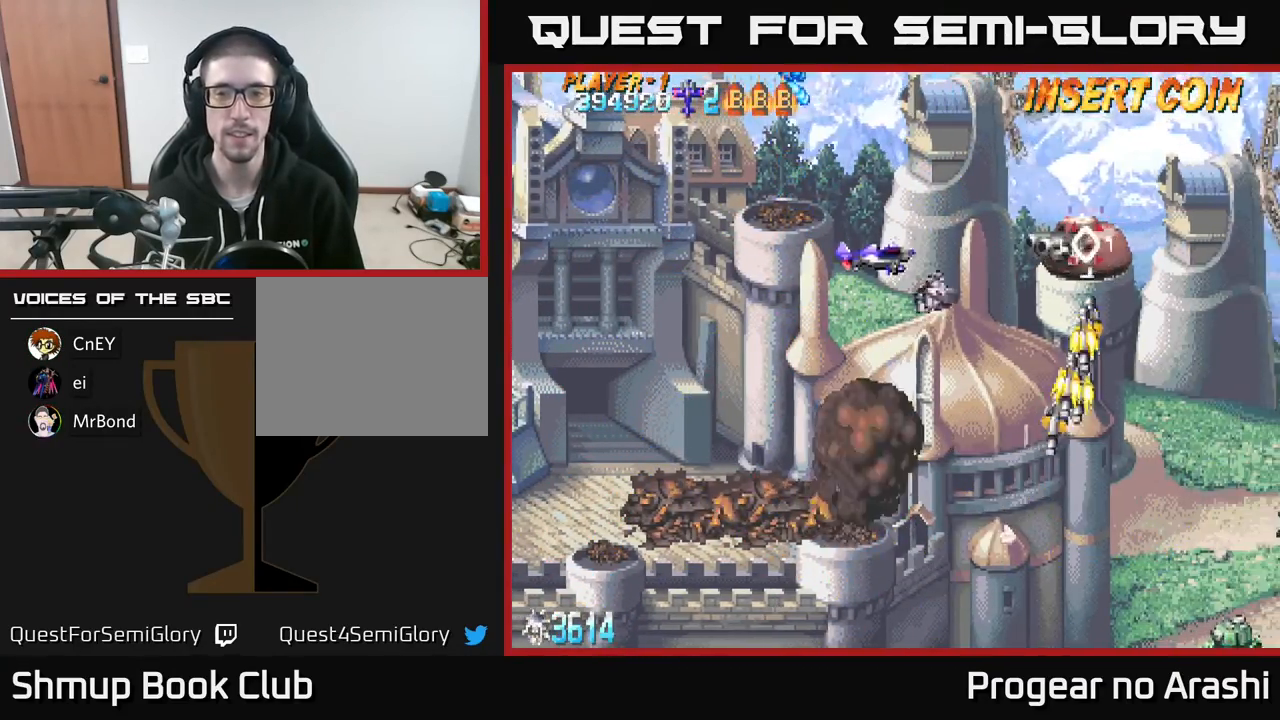
{"buttons": ["DPAD_DOWN"], "left_stick": "center", "events": [[83, "DPAD_UP", "up"], [183, "DPAD_LEFT", "down"], [400, "DPAD_LEFT", "up"], [500, "DPAD_DOWN", "down"]]}
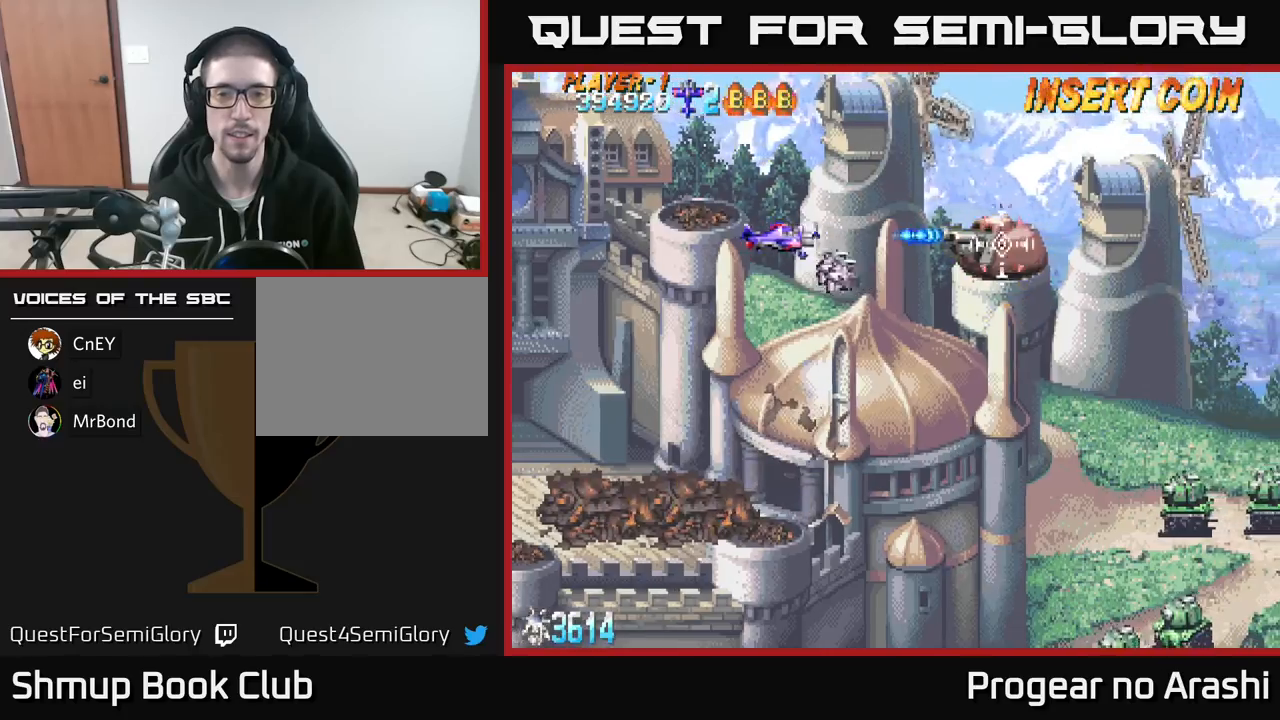
{"buttons": ["DPAD_DOWN", "DPAD_RIGHT"], "left_stick": "center", "events": [[100, "DPAD_RIGHT", "down"]]}
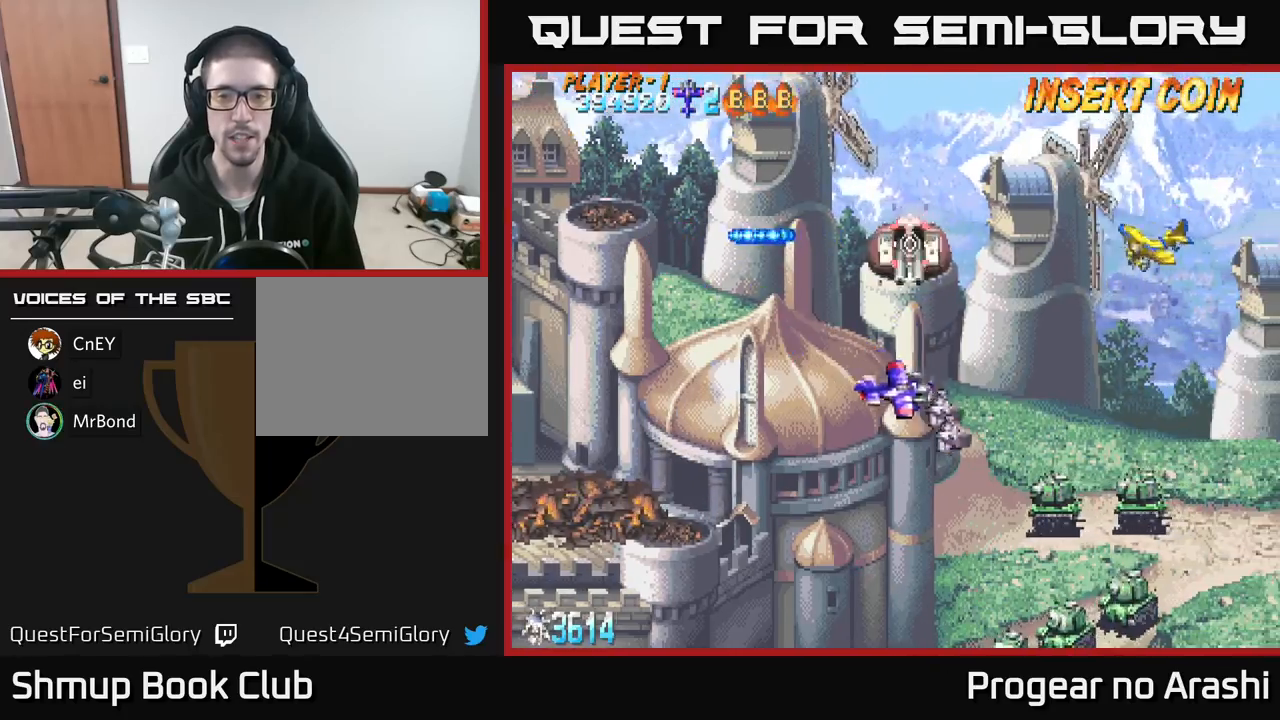
{"buttons": ["DPAD_DOWN", "DPAD_LEFT"], "left_stick": "center", "events": [[150, "DPAD_RIGHT", "up"], [500, "DPAD_LEFT", "down"]]}
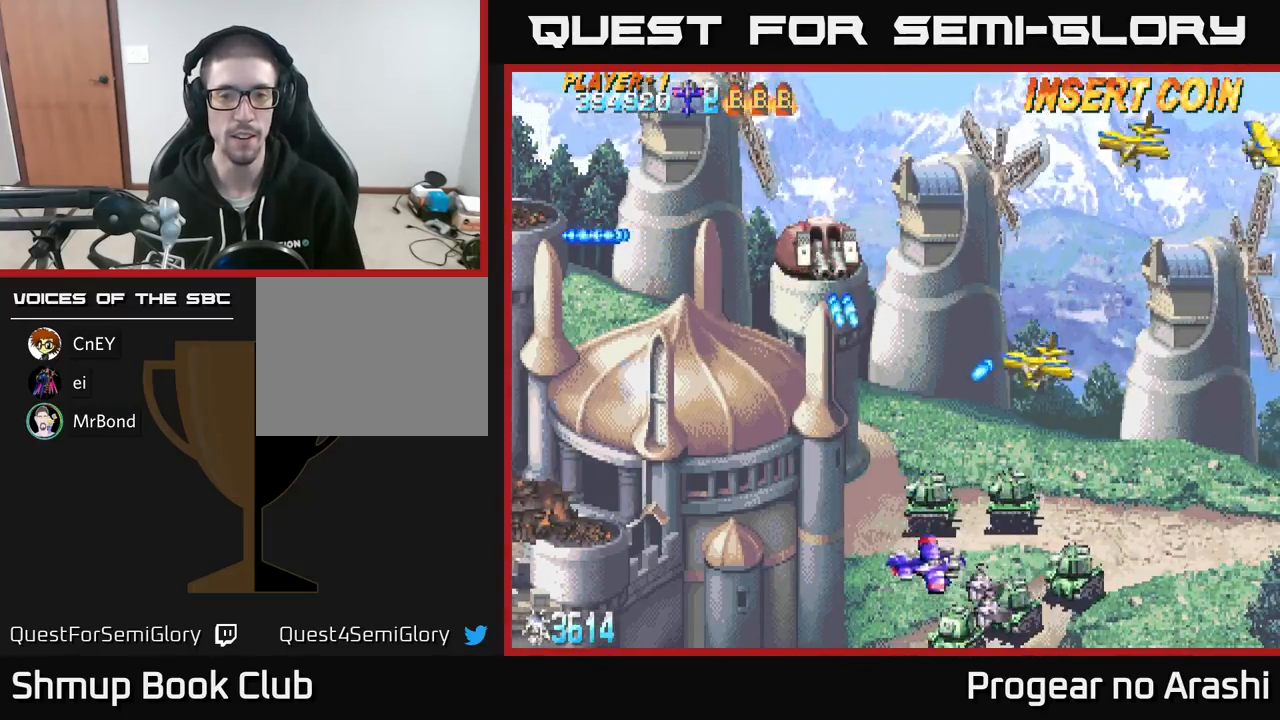
{"buttons": ["A", "DPAD_UP", "DPAD_LEFT"], "left_stick": "center", "events": [[200, "DPAD_DOWN", "up"], [350, "DPAD_UP", "down"], [383, "A", "down"]]}
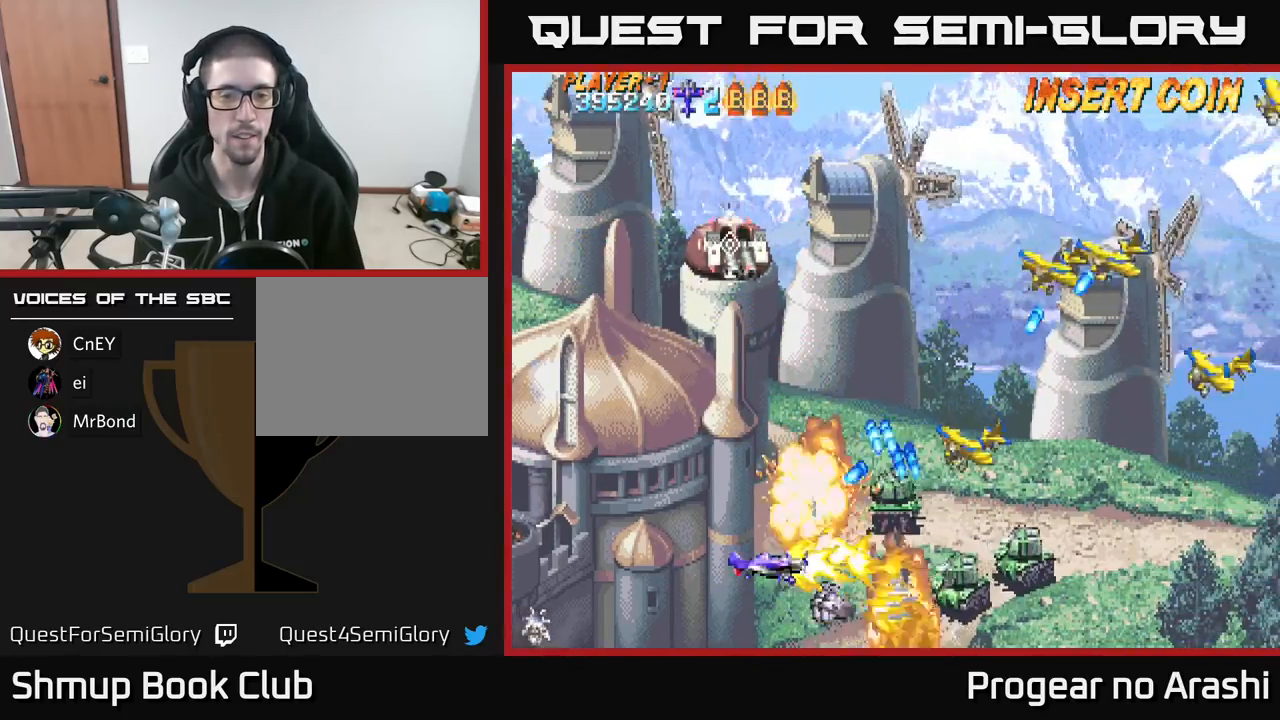
{"buttons": ["A", "DPAD_UP", "DPAD_LEFT"], "left_stick": "center", "events": []}
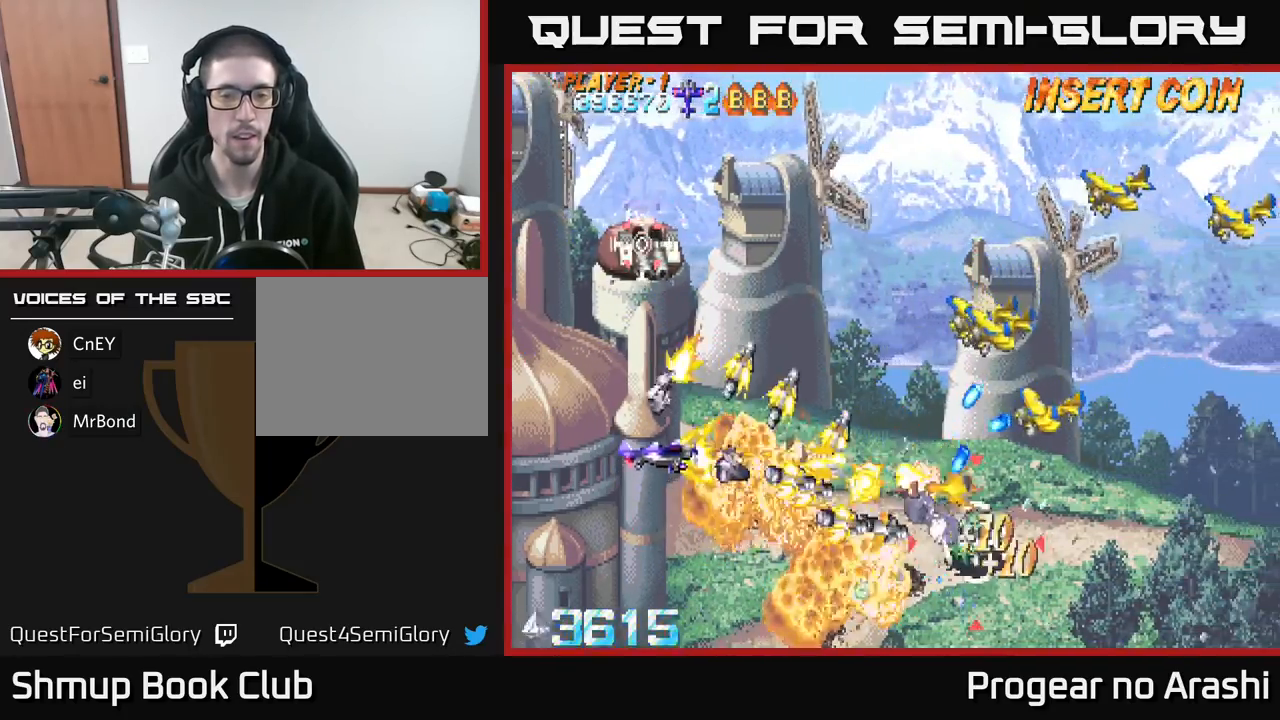
{"buttons": ["A", "DPAD_UP", "DPAD_RIGHT"], "left_stick": "center", "events": [[383, "DPAD_LEFT", "up"], [433, "DPAD_RIGHT", "down"]]}
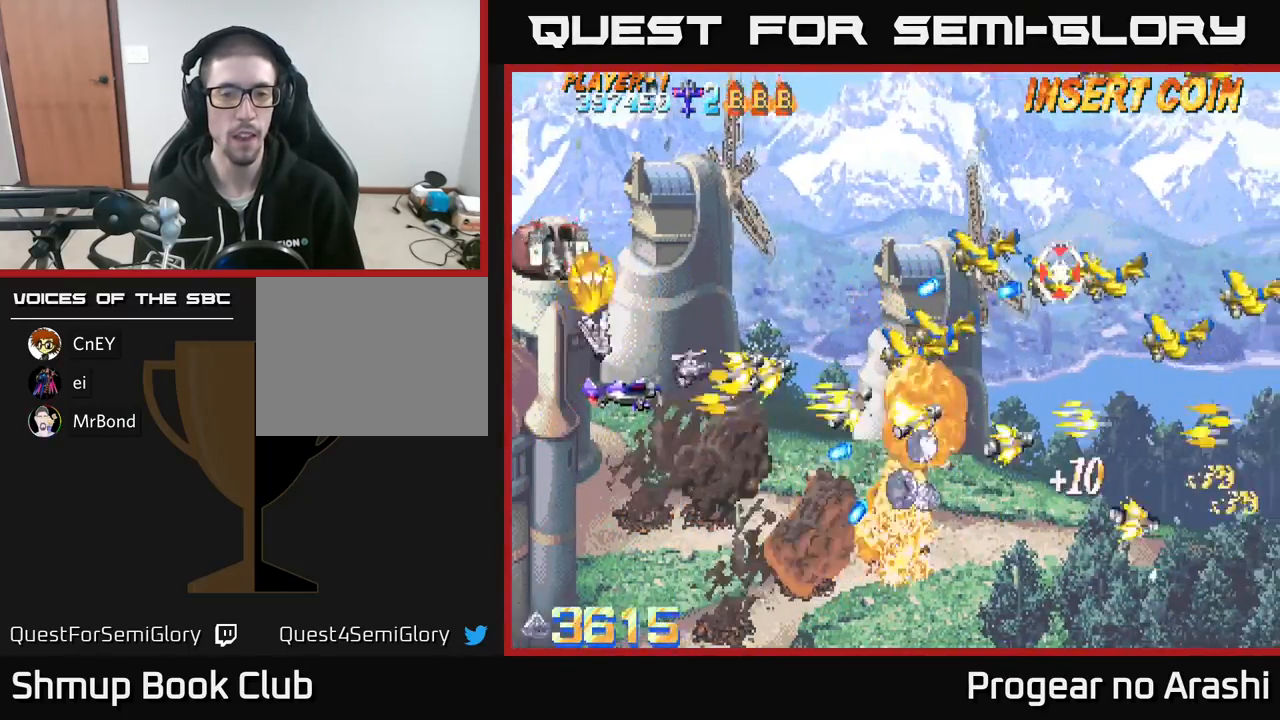
{"buttons": ["A", "DPAD_UP", "DPAD_RIGHT"], "left_stick": "center", "events": []}
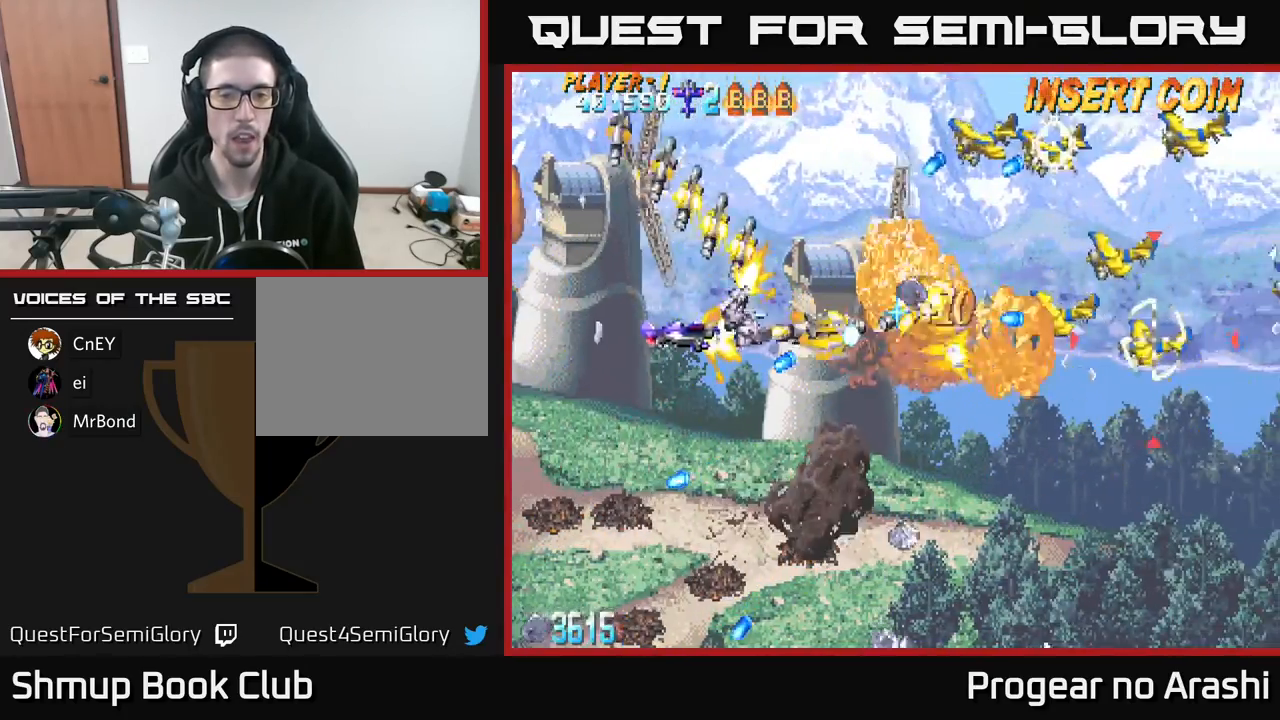
{"buttons": ["A", "DPAD_UP", "DPAD_LEFT"], "left_stick": "center", "events": [[33, "DPAD_RIGHT", "up"], [450, "DPAD_LEFT", "down"]]}
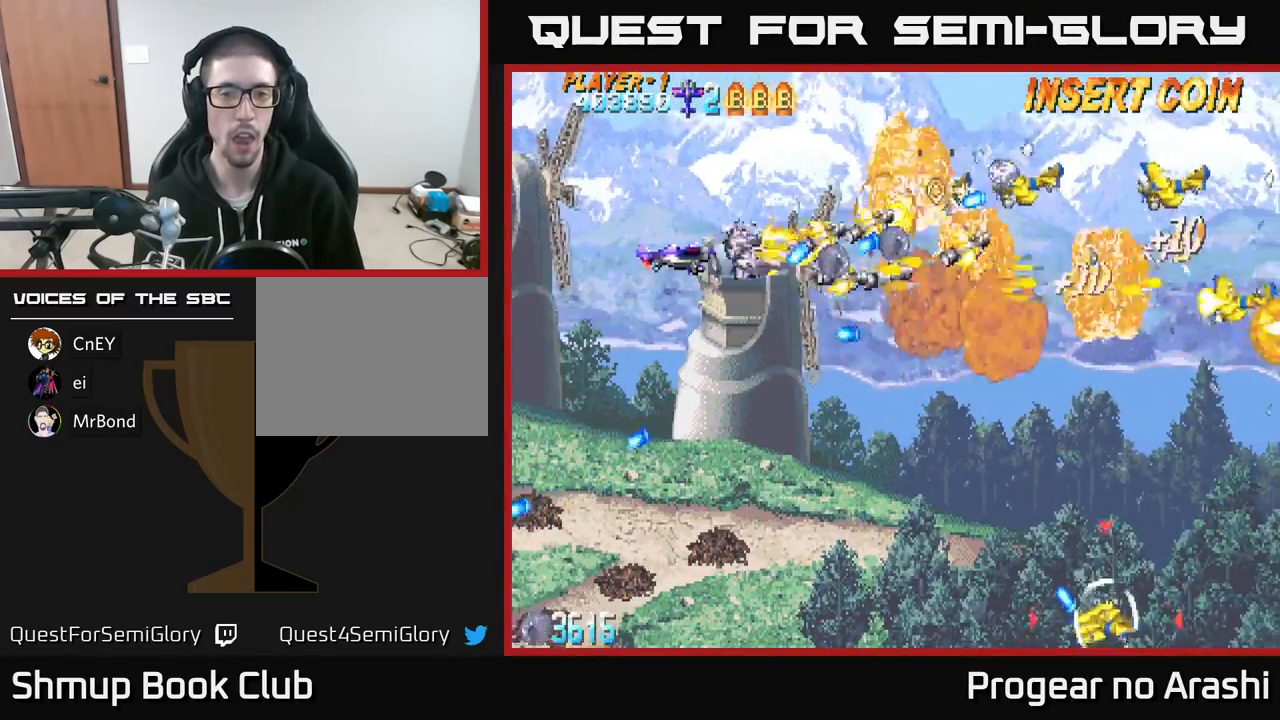
{"buttons": ["A", "DPAD_UP"], "left_stick": "center", "events": [[267, "DPAD_LEFT", "up"]]}
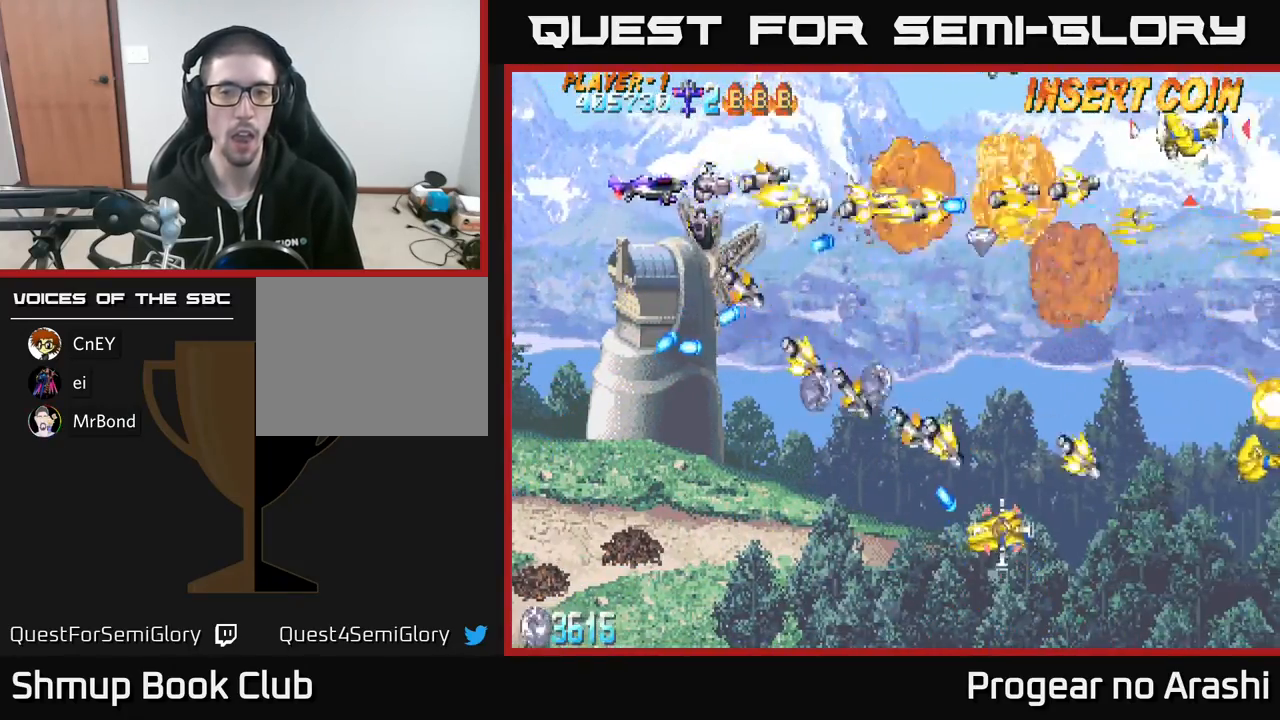
{"buttons": ["X"], "left_stick": "center", "events": [[83, "X", "down"], [100, "DPAD_UP", "up"], [133, "A", "up"], [167, "DPAD_DOWN", "down"], [267, "DPAD_DOWN", "up"], [300, "DPAD_UP", "down"], [383, "DPAD_LEFT", "down"], [467, "DPAD_LEFT", "up"], [500, "DPAD_UP", "up"]]}
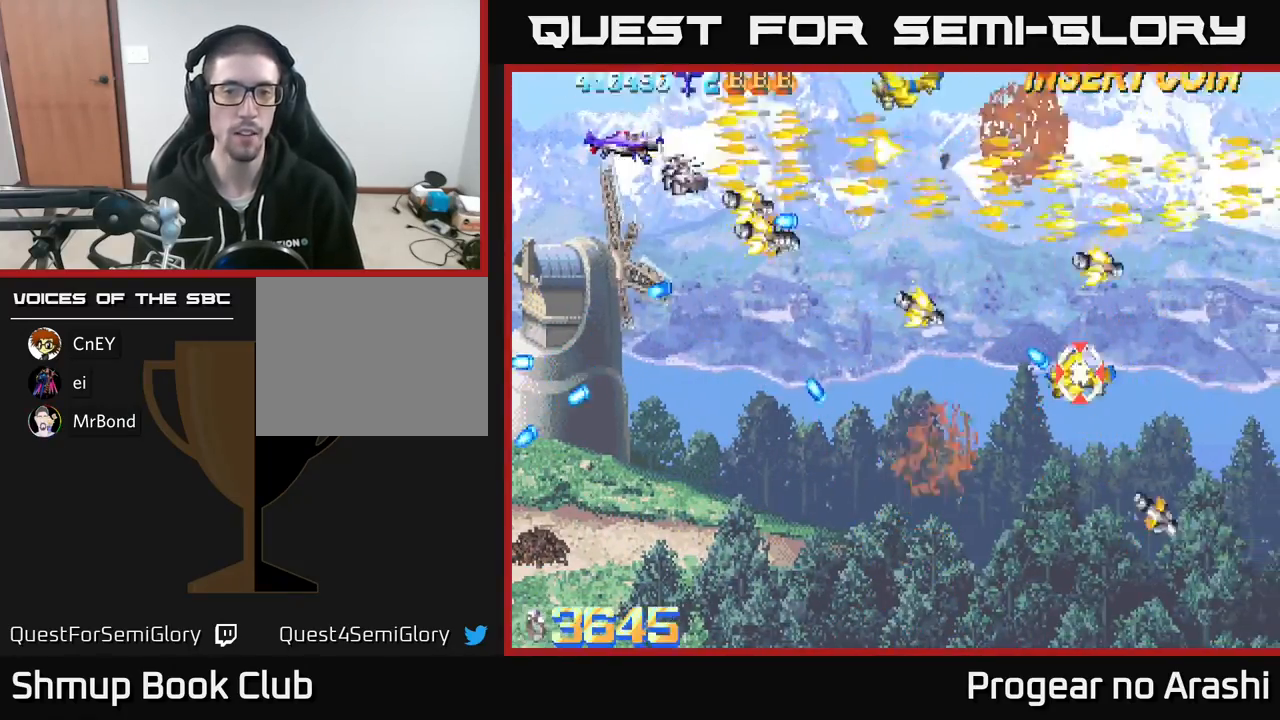
{"buttons": ["DPAD_DOWN"], "left_stick": "center", "events": [[33, "DPAD_UP", "down"], [67, "DPAD_RIGHT", "down"], [267, "DPAD_UP", "up"], [300, "DPAD_DOWN", "down"], [317, "DPAD_RIGHT", "up"], [317, "X", "up"]]}
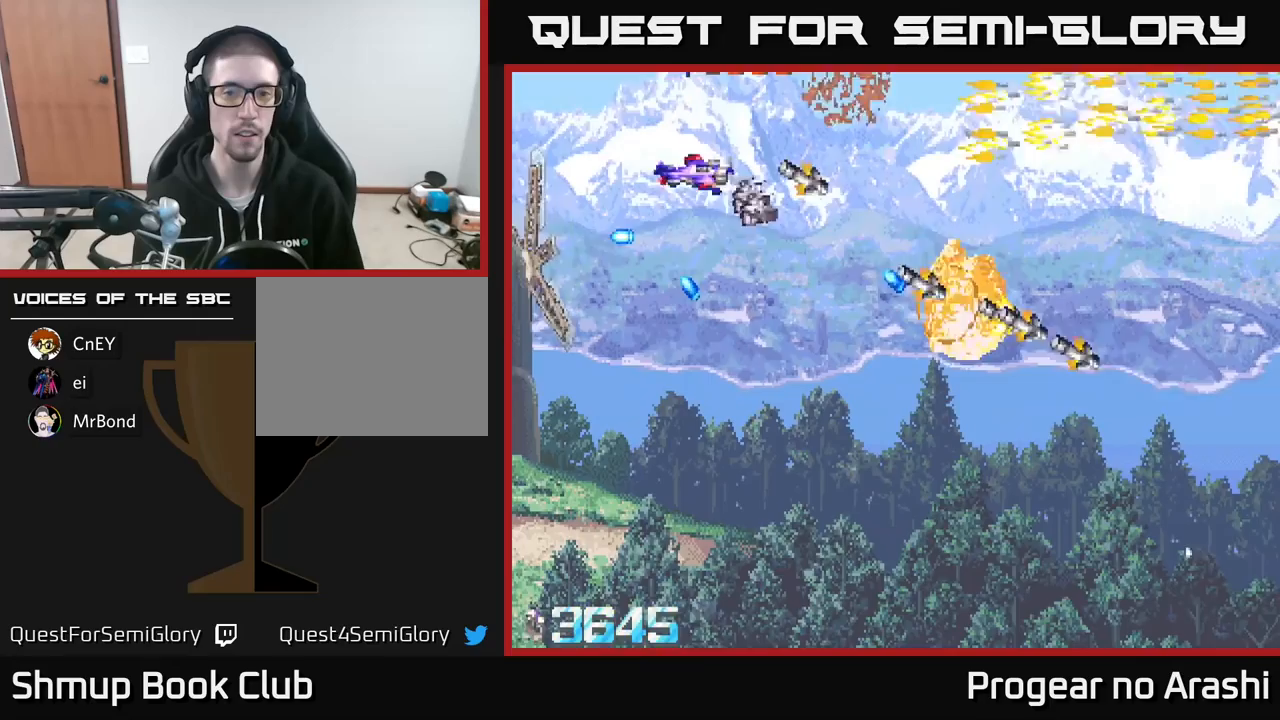
{"buttons": ["DPAD_RIGHT"], "left_stick": "center", "events": [[283, "DPAD_RIGHT", "down"], [350, "DPAD_DOWN", "up"]]}
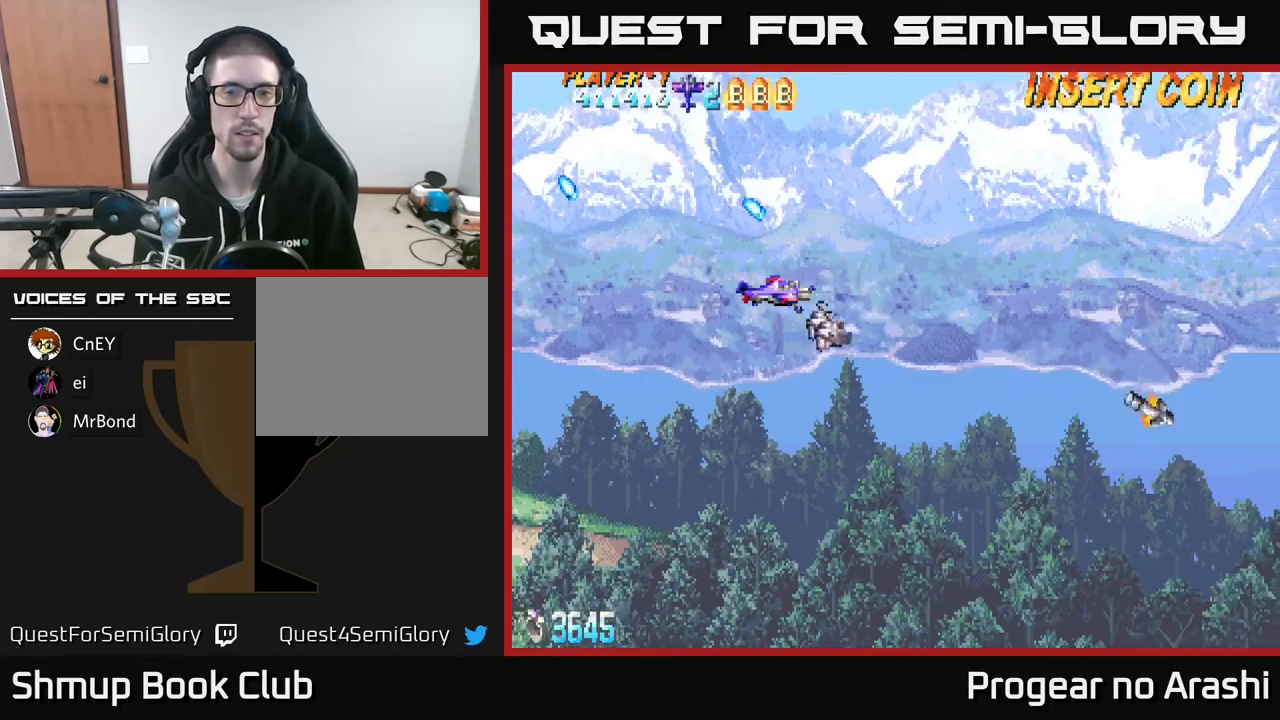
{"buttons": [], "left_stick": "center", "events": [[67, "DPAD_RIGHT", "up"]]}